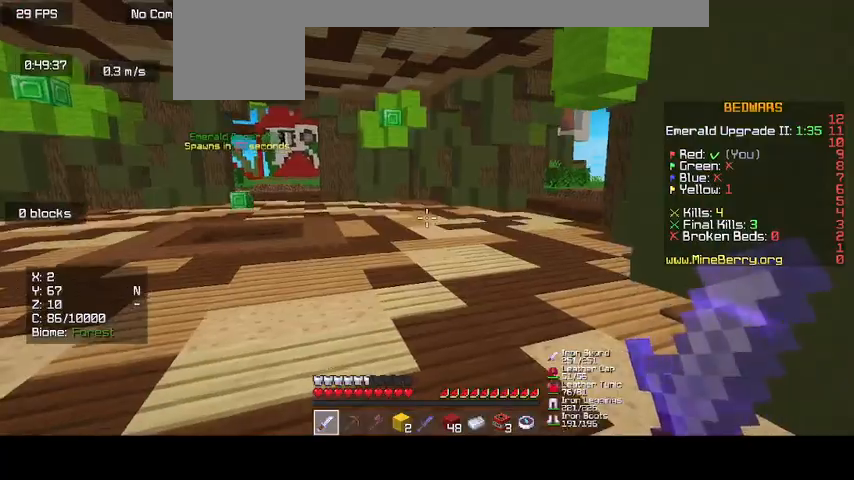
Gameplay with keyboard and mouse; each line is a JSON object with the keys and mouse buttons held at the frame after it. "events" lists presses ("down") and releases ("up") of "d", "o", "s", "up", "mouse_left" and "mouse_right" between this image and that frame as [ms after this image, input, new state], when the widget could be followed in between. "mouse_left", "mouse_right" = the "left", "right" buttons of the "mouse" list. No other keys are recorded. Fast repeated clicks can show as one long hold. Mouse movement is not recorded.
{"keys": ["up"], "mouse": [], "events": [[133, "up", "down"]]}
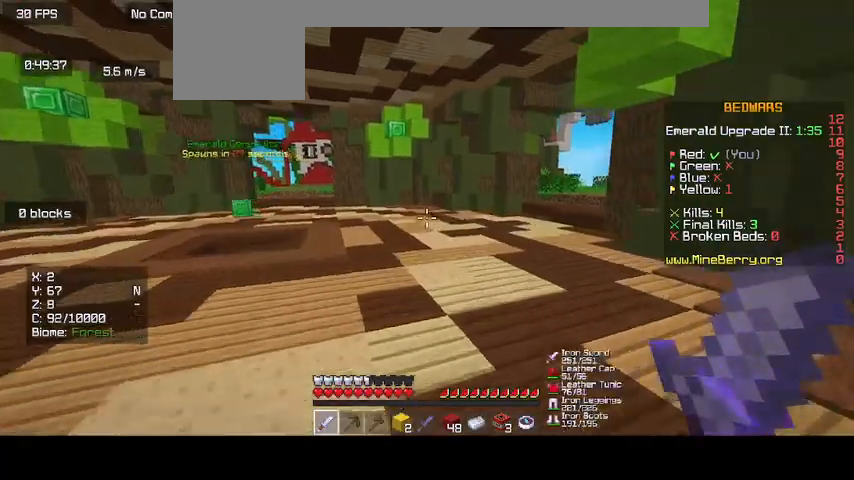
{"keys": ["up"], "mouse": [], "events": []}
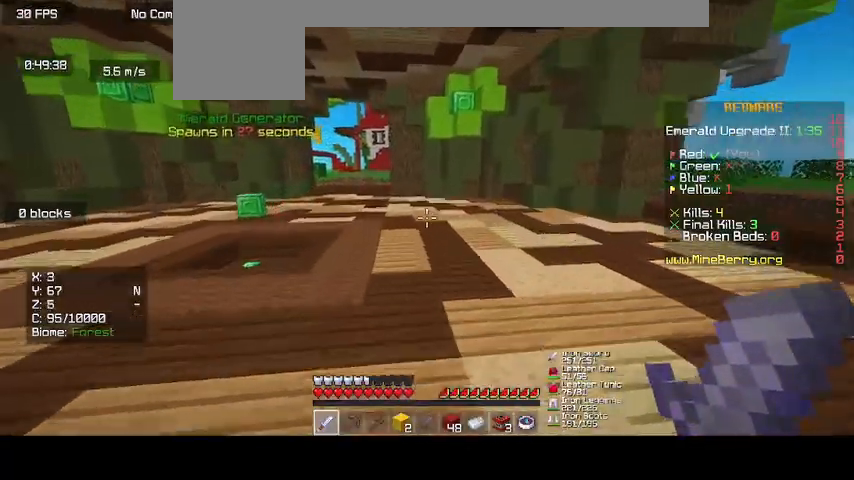
{"keys": ["up"], "mouse": [], "events": []}
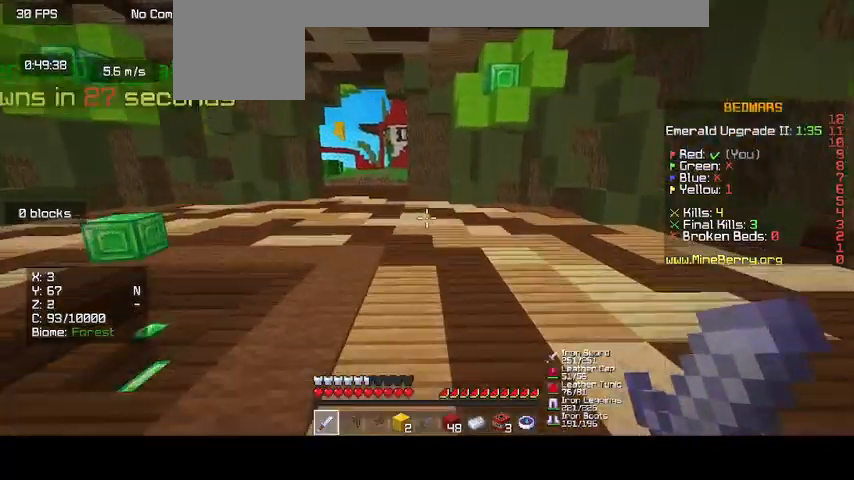
{"keys": ["up"], "mouse": [], "events": []}
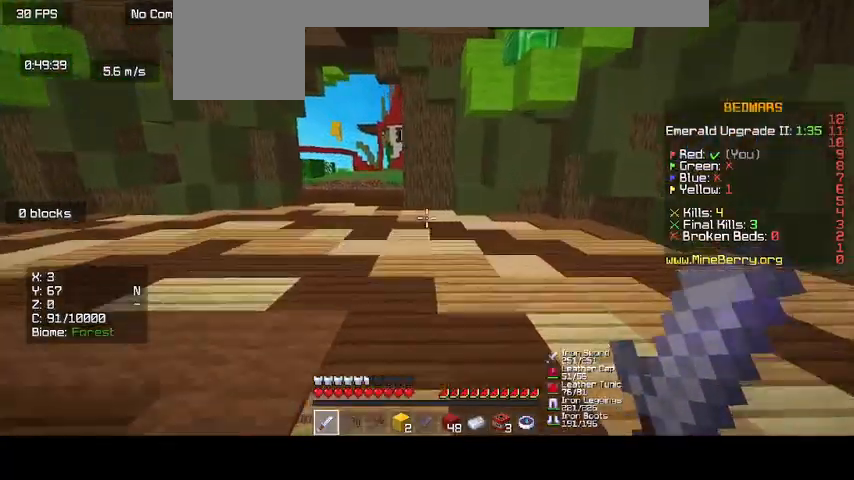
{"keys": ["up"], "mouse": [], "events": []}
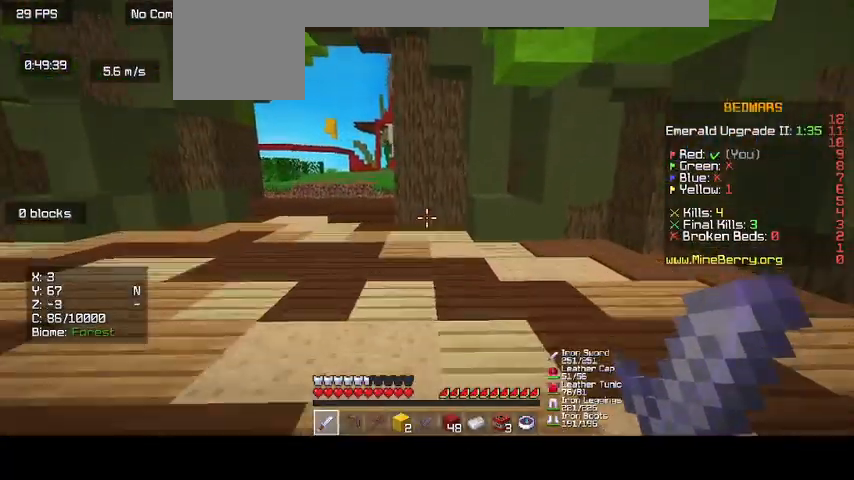
{"keys": ["up"], "mouse": [], "events": []}
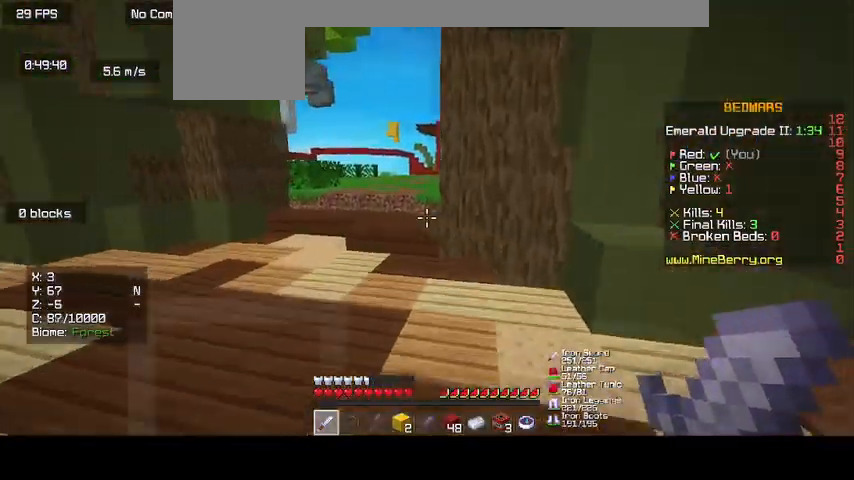
{"keys": ["up"], "mouse": [], "events": []}
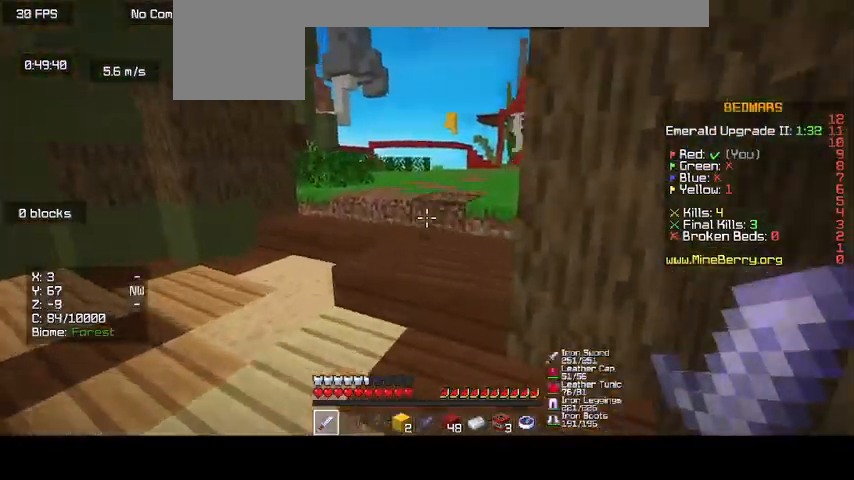
{"keys": ["up"], "mouse": [], "events": []}
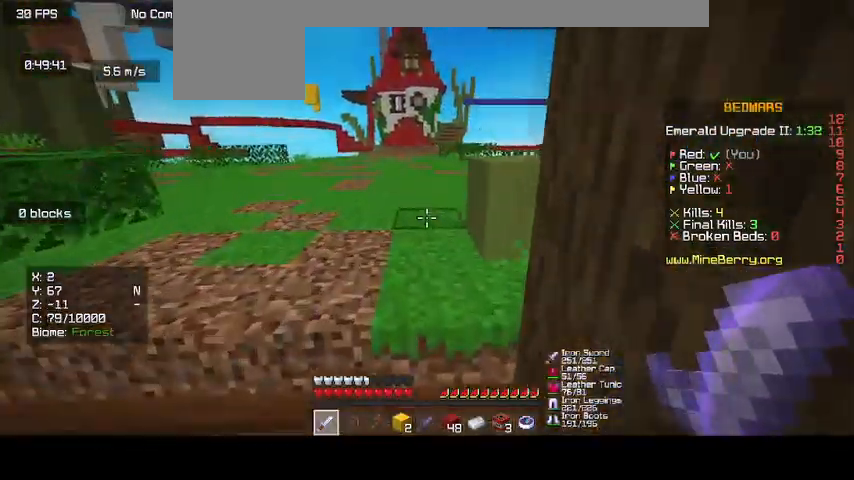
{"keys": [], "mouse": [], "events": [[467, "up", "up"]]}
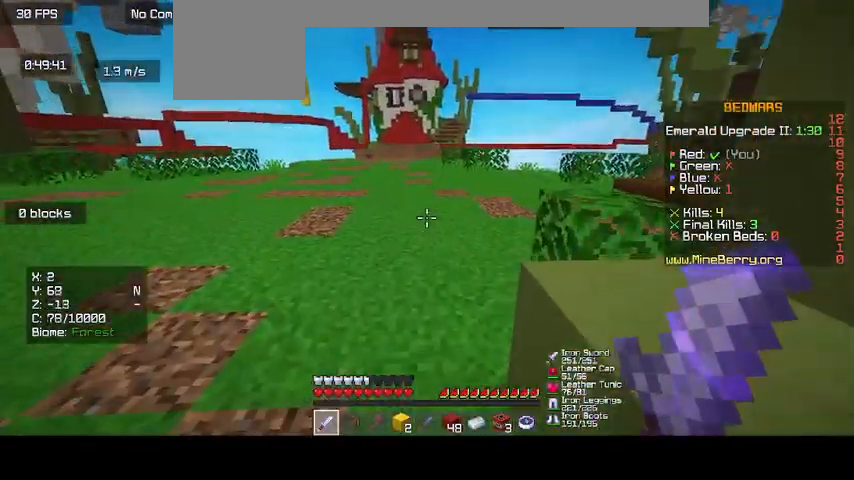
{"keys": ["up"], "mouse": [], "events": [[133, "up", "down"]]}
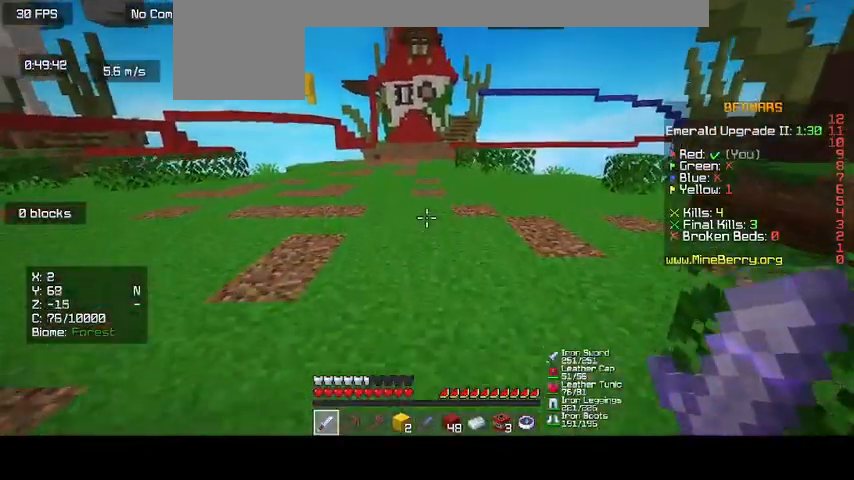
{"keys": ["up"], "mouse": [], "events": []}
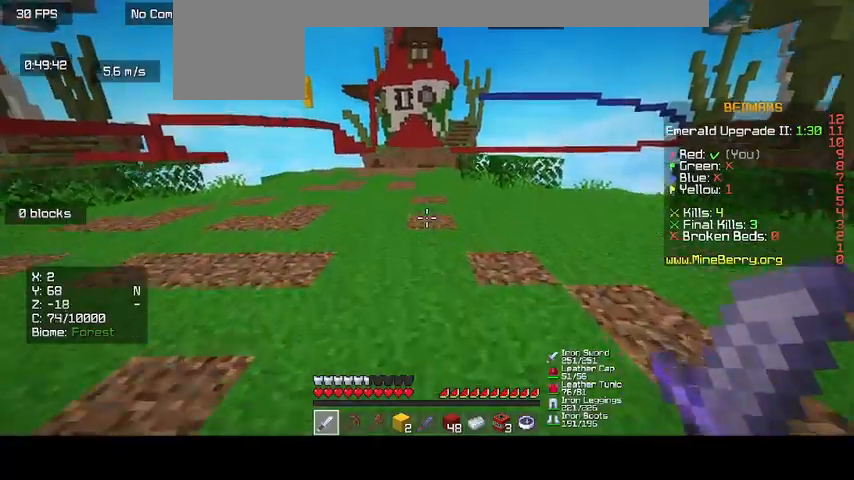
{"keys": ["up"], "mouse": [], "events": []}
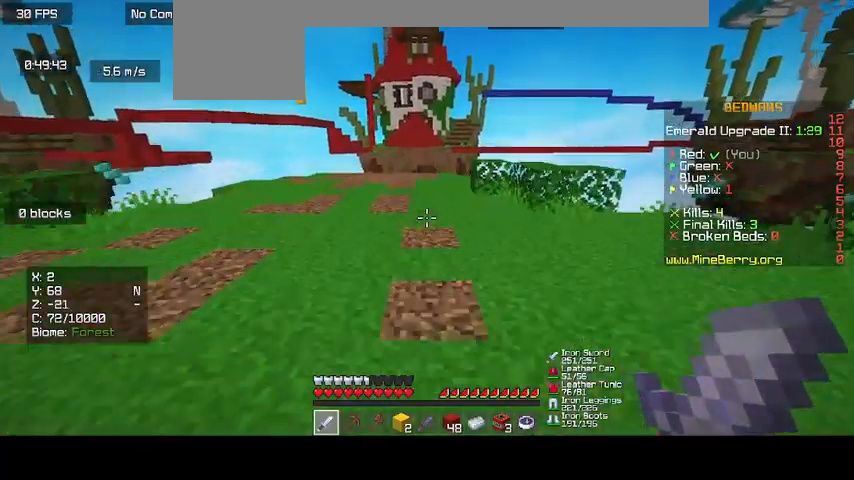
{"keys": ["up"], "mouse": [], "events": []}
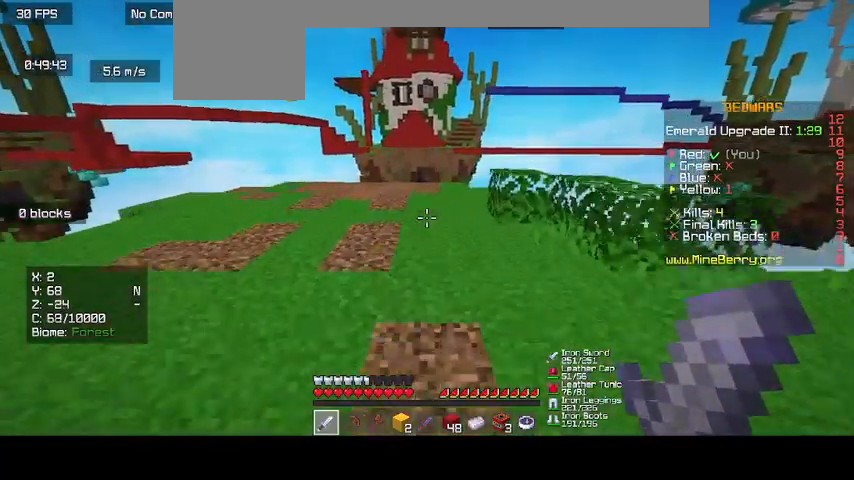
{"keys": ["up"], "mouse": [], "events": []}
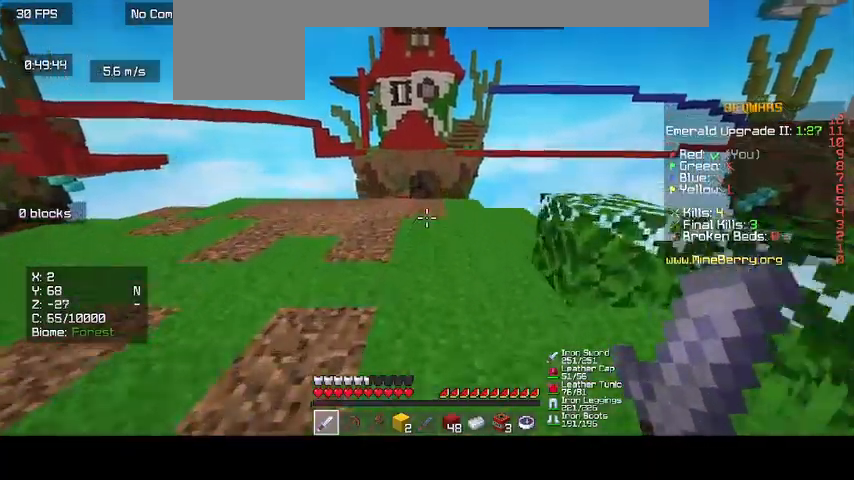
{"keys": ["up"], "mouse": [], "events": []}
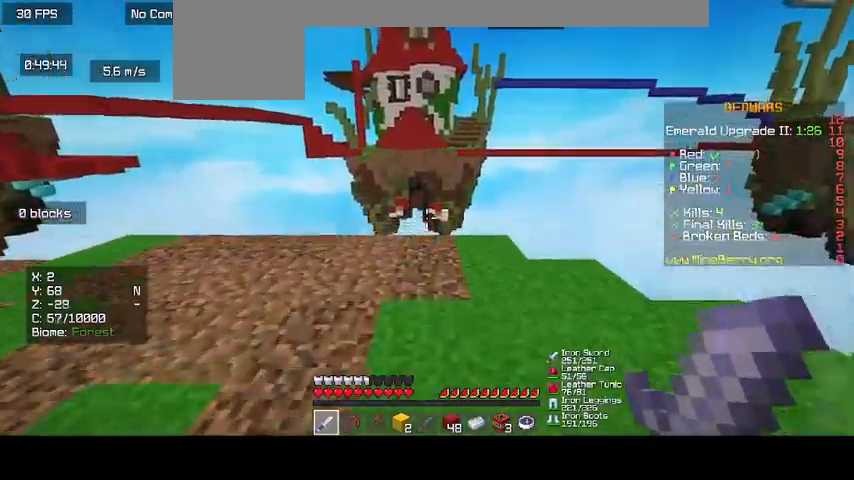
{"keys": [], "mouse": [], "events": [[300, "up", "up"]]}
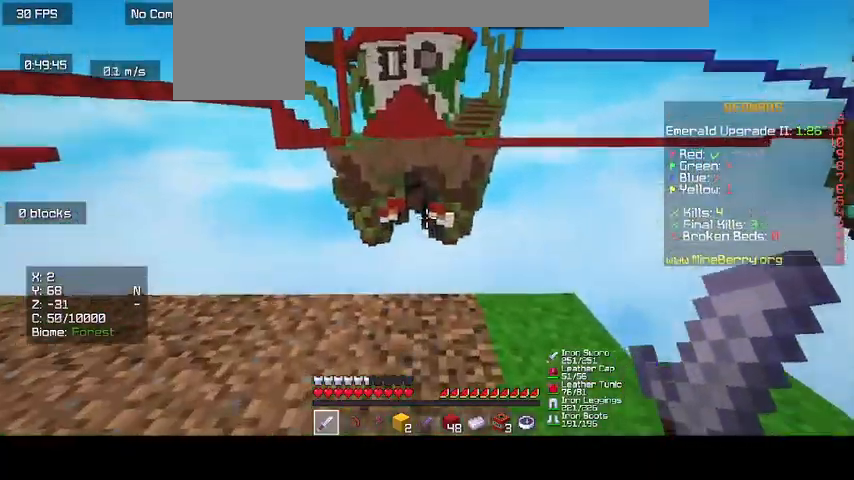
{"keys": [], "mouse": [], "events": []}
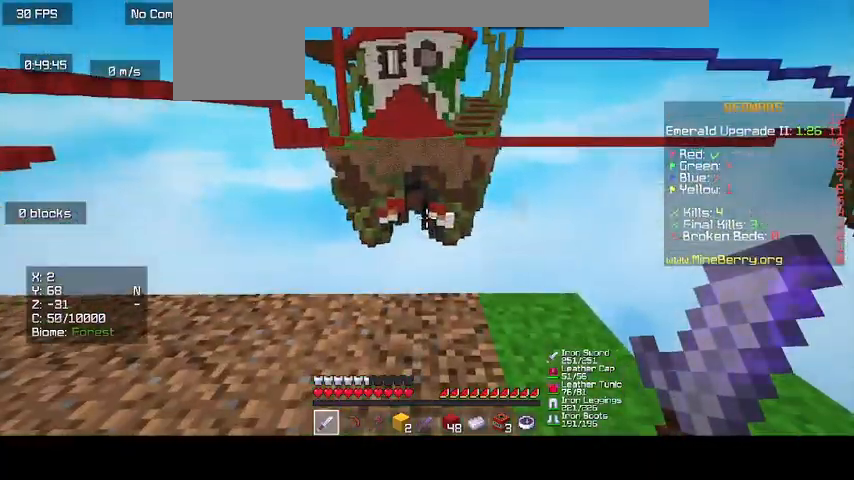
{"keys": [], "mouse": [], "events": []}
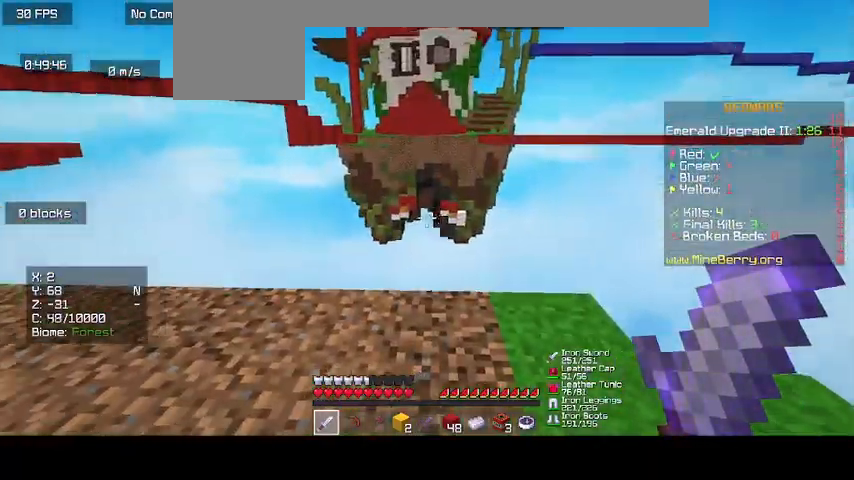
{"keys": ["up"], "mouse": [], "events": [[200, "up", "down"]]}
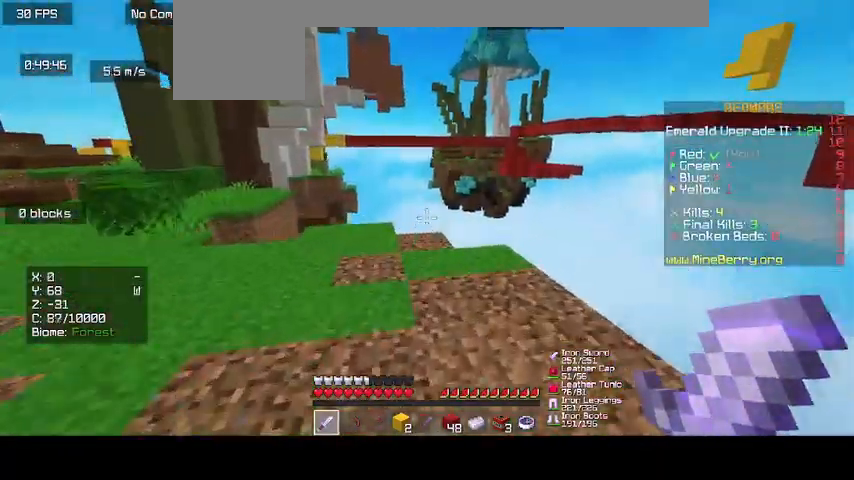
{"keys": ["up"], "mouse": [], "events": []}
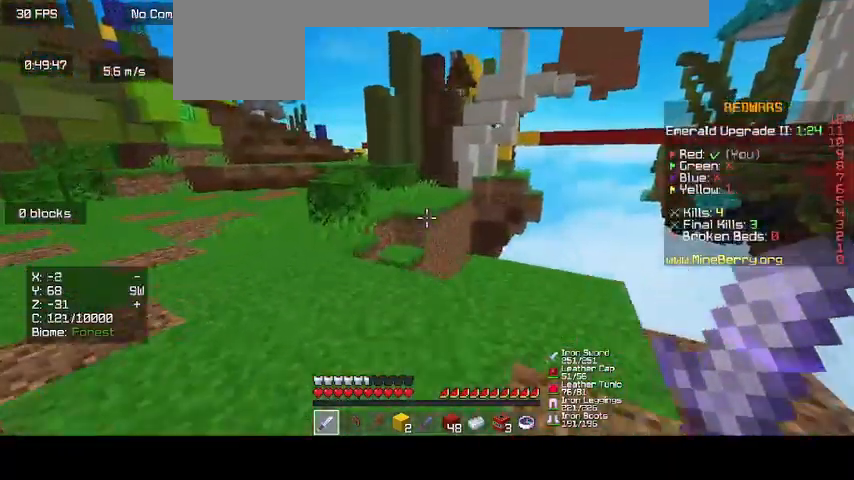
{"keys": ["up"], "mouse": [], "events": []}
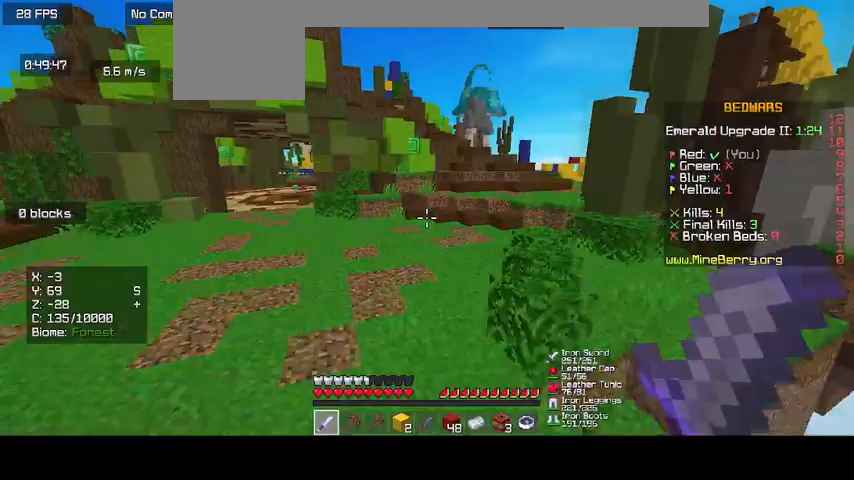
{"keys": ["up"], "mouse": [], "events": [[333, "mouse_left", "down"], [500, "mouse_left", "up"]]}
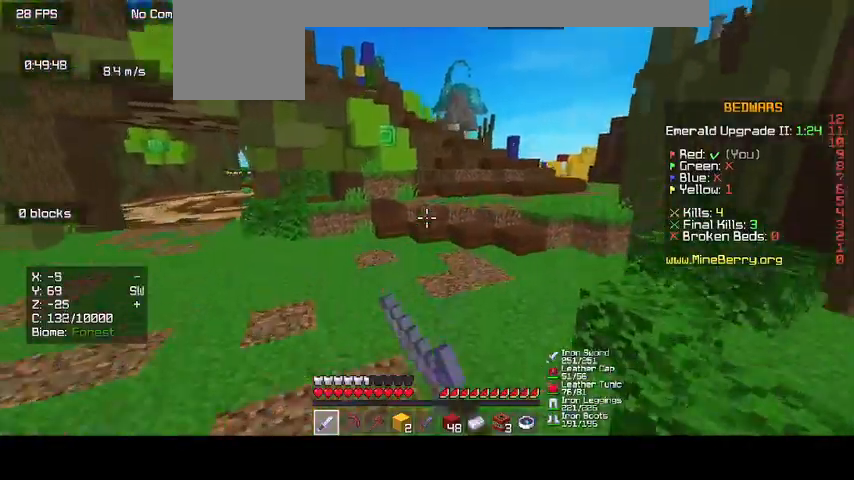
{"keys": ["up"], "mouse": ["left"], "events": [[133, "mouse_left", "down"], [300, "mouse_left", "up"], [433, "mouse_left", "down"]]}
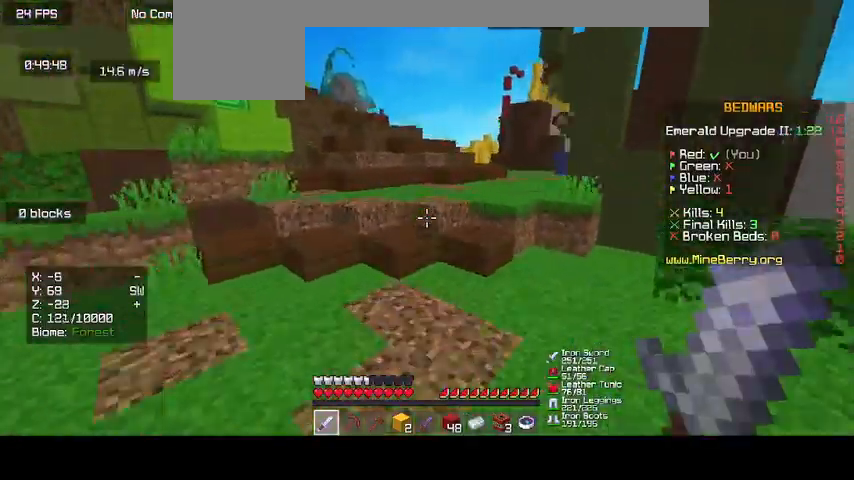
{"keys": ["up"], "mouse": [], "events": [[100, "mouse_left", "up"], [267, "mouse_left", "down"], [400, "mouse_left", "up"]]}
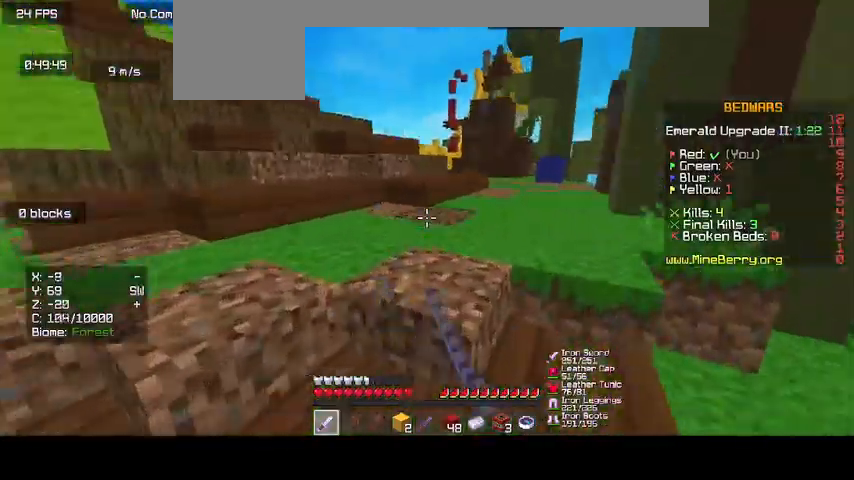
{"keys": ["up"], "mouse": [], "events": []}
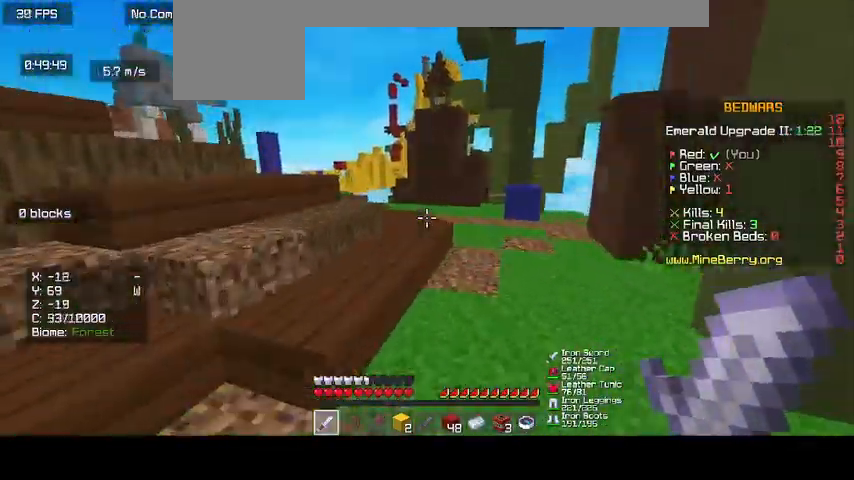
{"keys": ["up"], "mouse": [], "events": []}
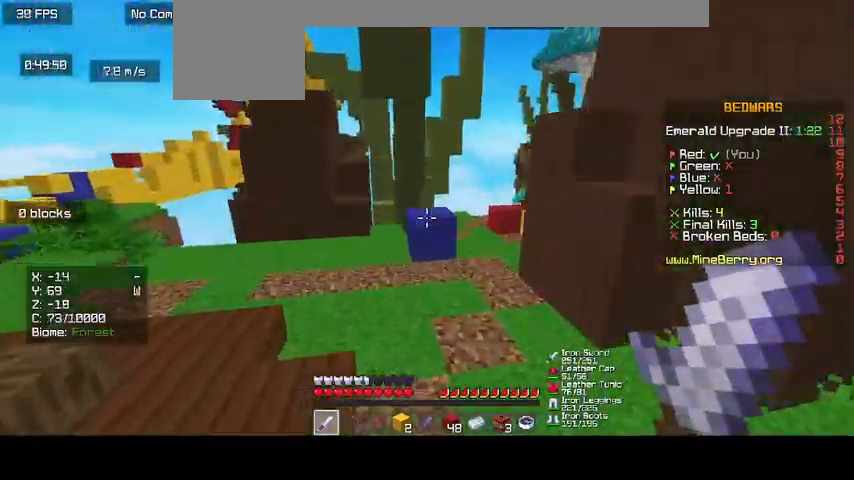
{"keys": ["up"], "mouse": [], "events": []}
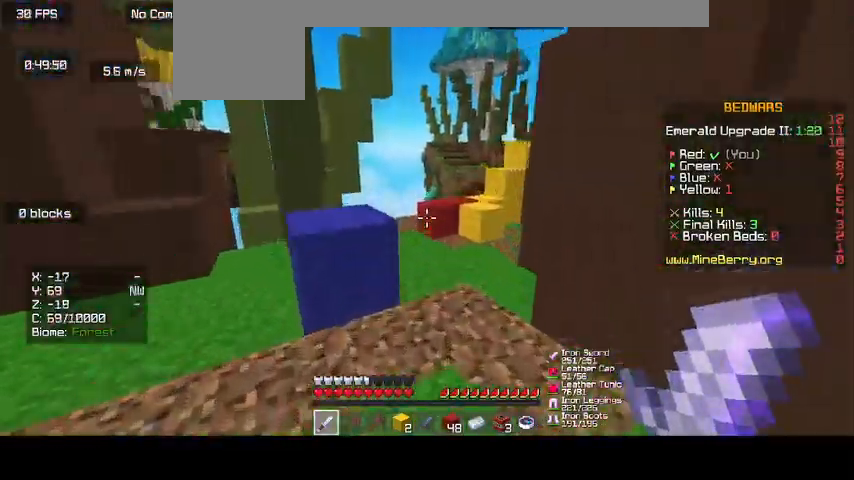
{"keys": ["up"], "mouse": [], "events": []}
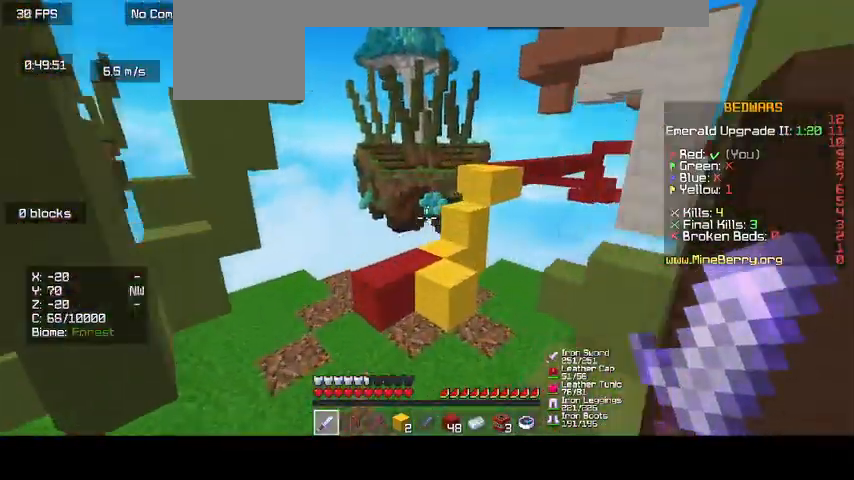
{"keys": ["up"], "mouse": [], "events": []}
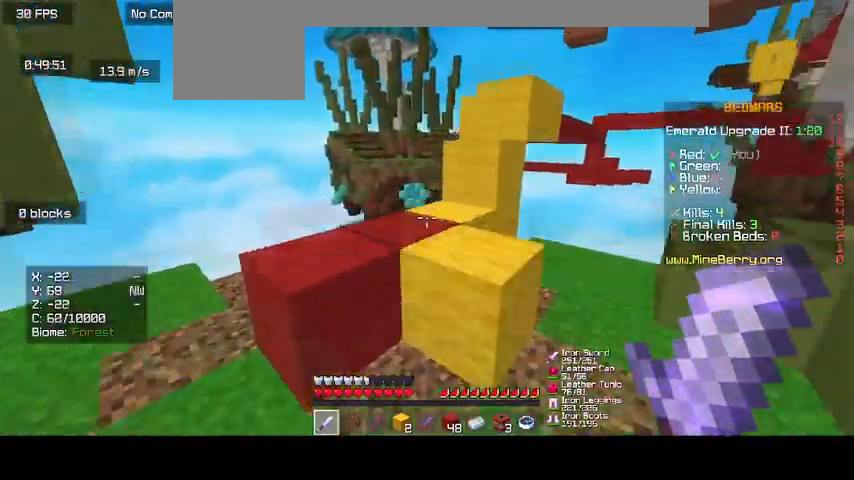
{"keys": ["up"], "mouse": [], "events": []}
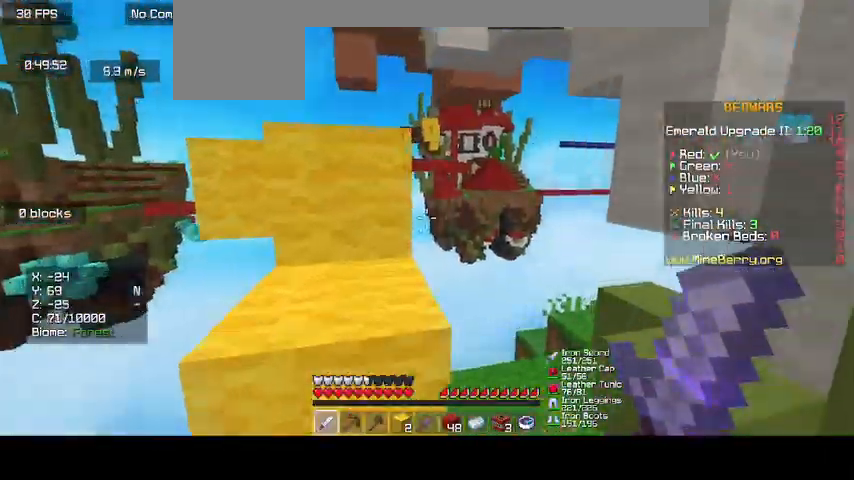
{"keys": ["up"], "mouse": [], "events": []}